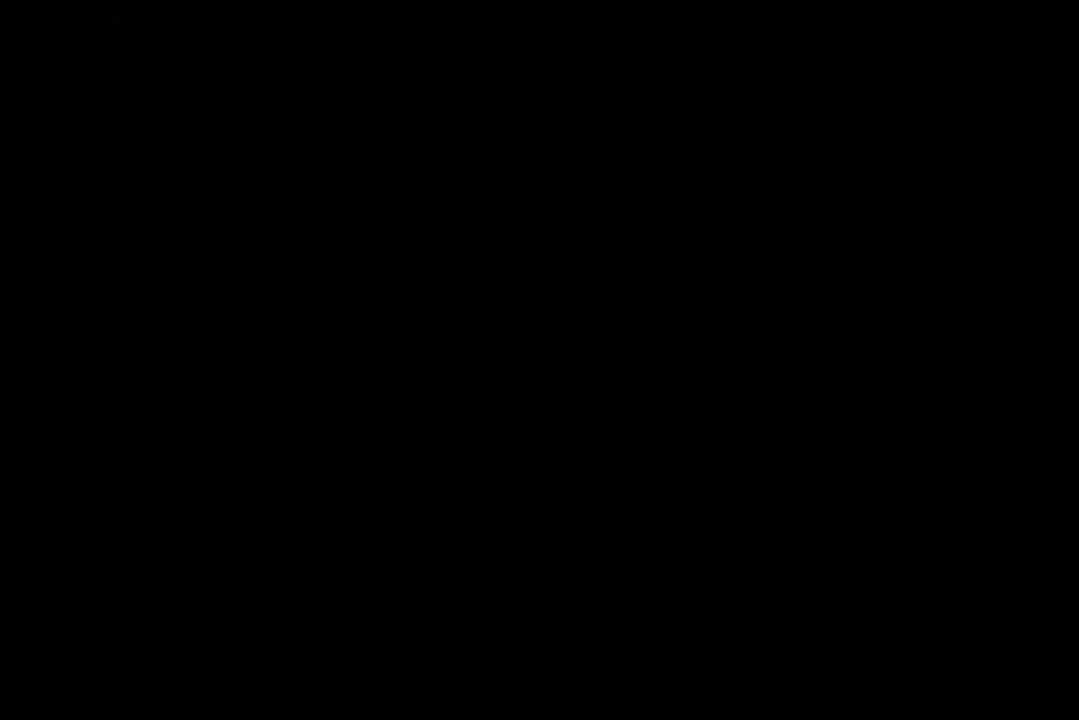
Gameplay with keyboard; each line is a JSON object with the keys held at the frame after it. "events" lists presses ("down") and releases ("up") of "dash", "demo", "down", "grab", "jump", "jump2", "jump3", "lcj", "left", "ncj", "rcj", "right" and "up" between this image and that frame as [ms after this image, input, new state], when the widget could be followed in between. No other keys are recorded. Mouse input is not recorded. Key names are as the overlay labels them; some are game actions (e.g. jump) rather than physical keys.
{"keys": [], "events": [[100, "down", "up"]]}
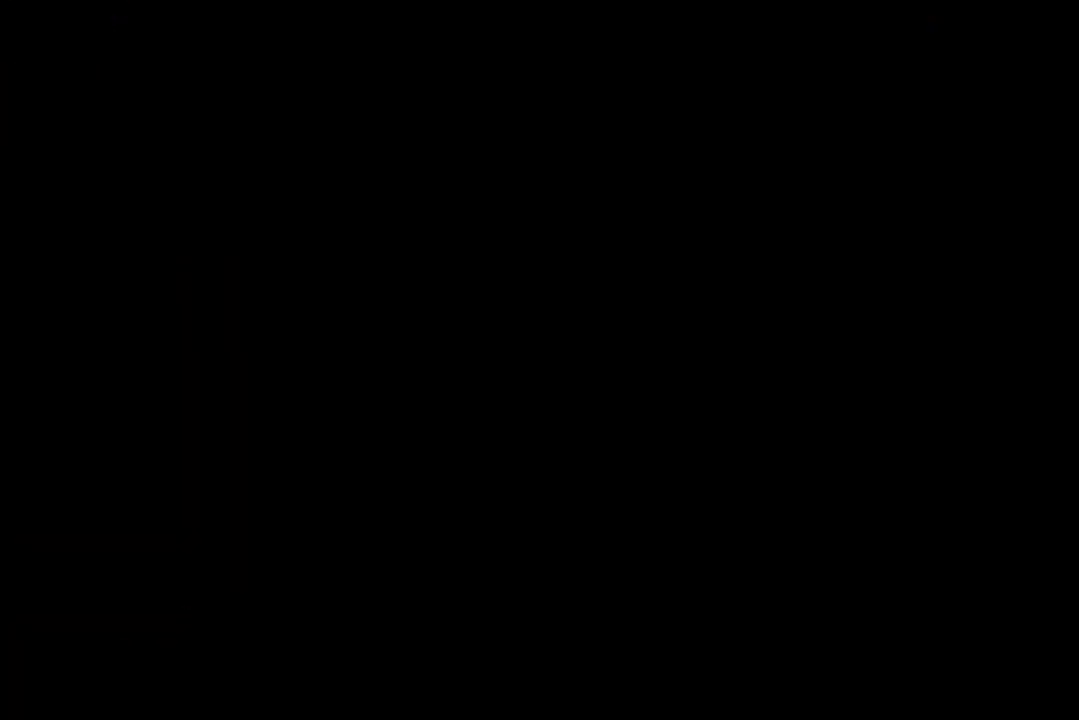
{"keys": ["dash", "right"], "events": [[67, "right", "down"], [133, "dash", "down"], [133, "up", "down"], [267, "dash", "up"], [267, "up", "up"], [500, "dash", "down"]]}
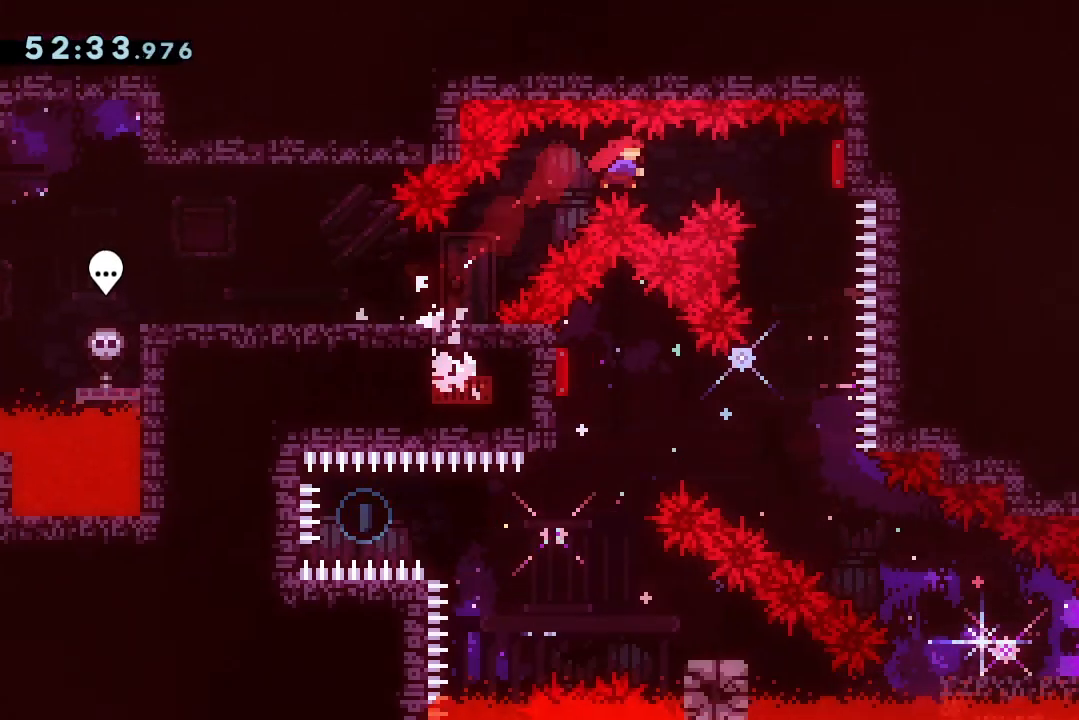
{"keys": [], "events": [[167, "dash", "up"], [267, "dash", "down"], [267, "down", "down"], [267, "right", "up"], [500, "dash", "up"], [500, "down", "up"]]}
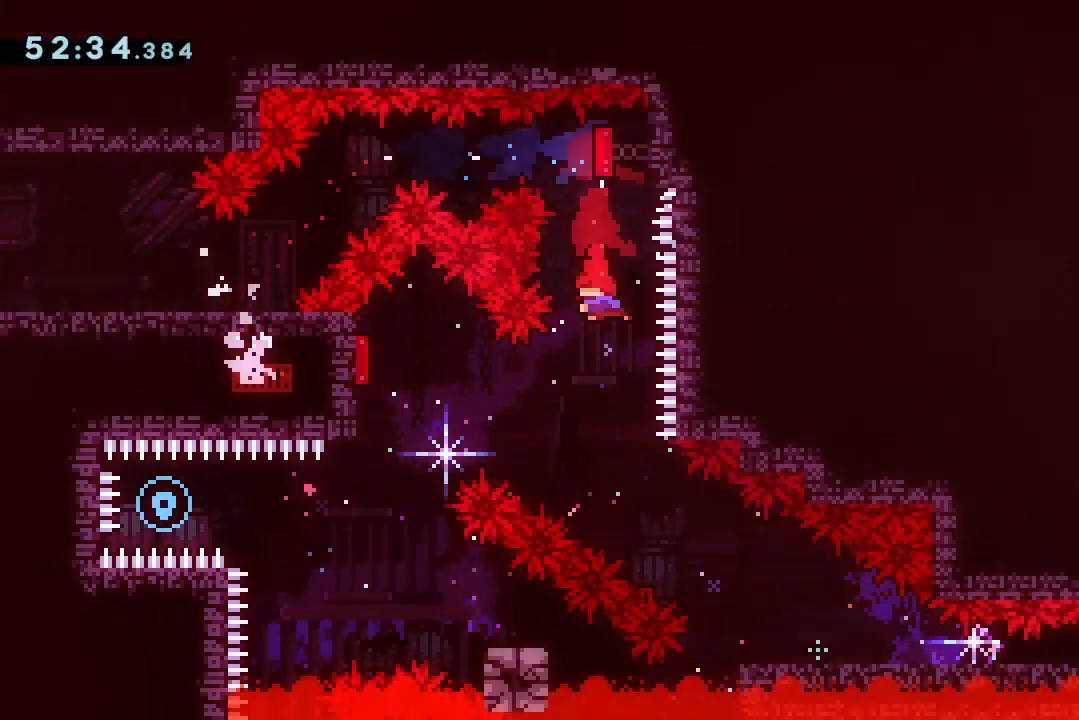
{"keys": ["dash", "down"], "events": [[100, "left", "down"], [167, "dash", "down"], [333, "dash", "up"], [433, "dash", "down"], [433, "down", "down"], [433, "left", "up"]]}
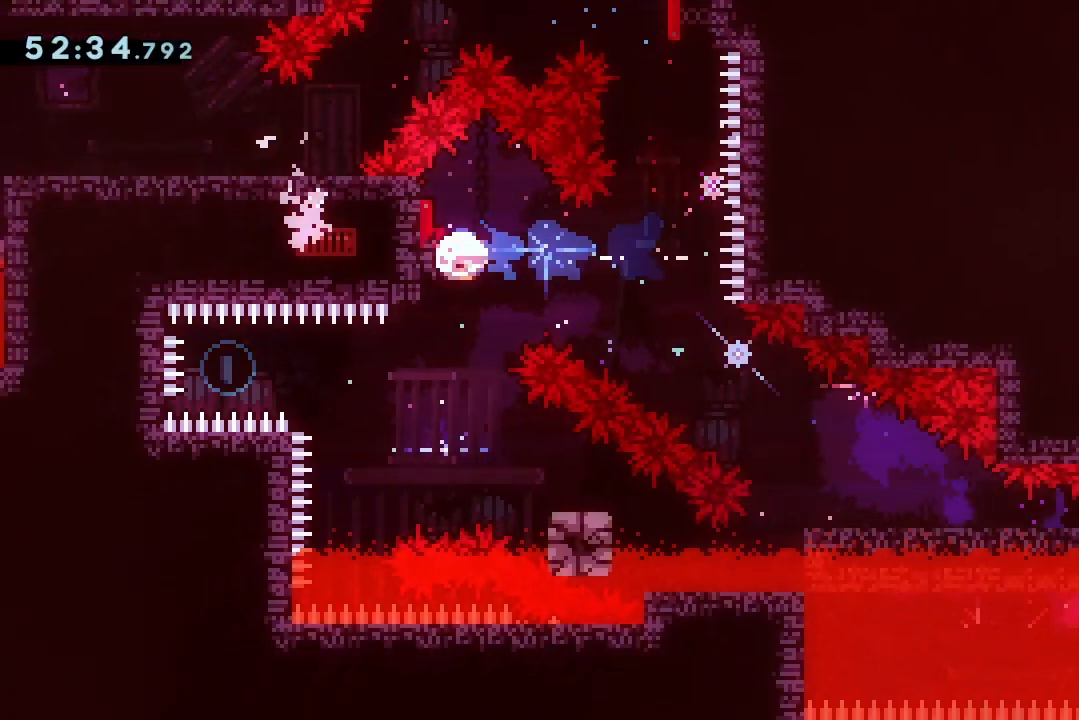
{"keys": ["jump2", "left"], "events": [[167, "dash", "up"], [200, "down", "up"], [300, "dash", "down"], [300, "right", "down"], [467, "dash", "up"], [467, "right", "up"], [500, "jump2", "down"], [500, "left", "down"]]}
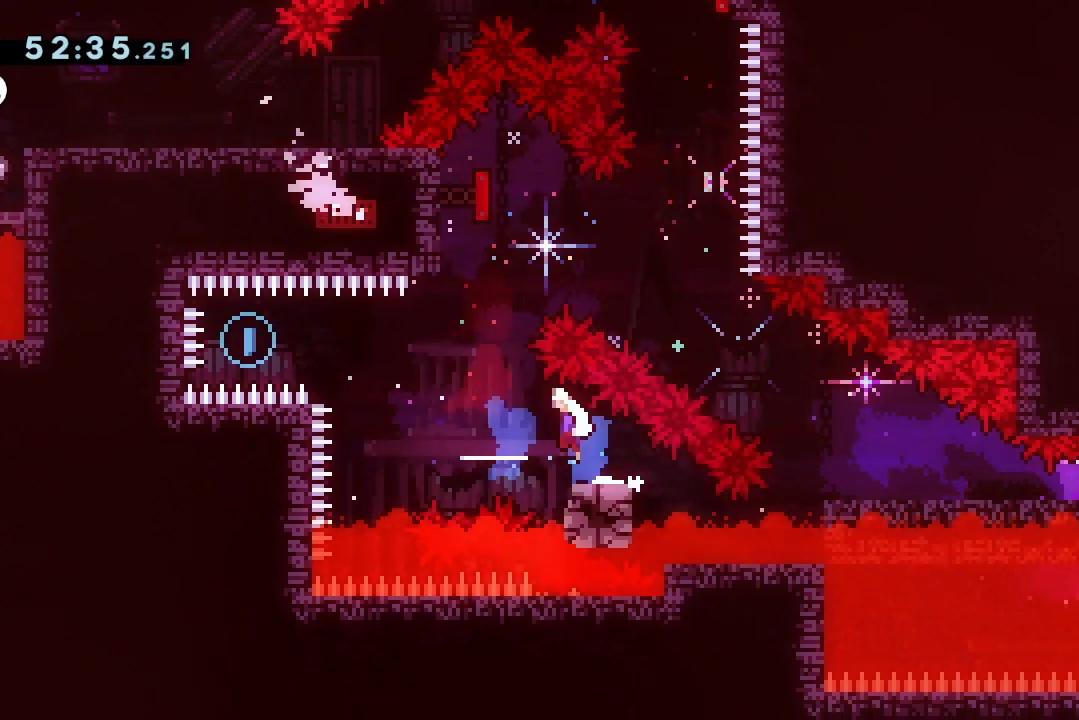
{"keys": ["dash", "jump2", "right"], "events": [[400, "dash", "down"], [400, "left", "up"], [400, "right", "down"]]}
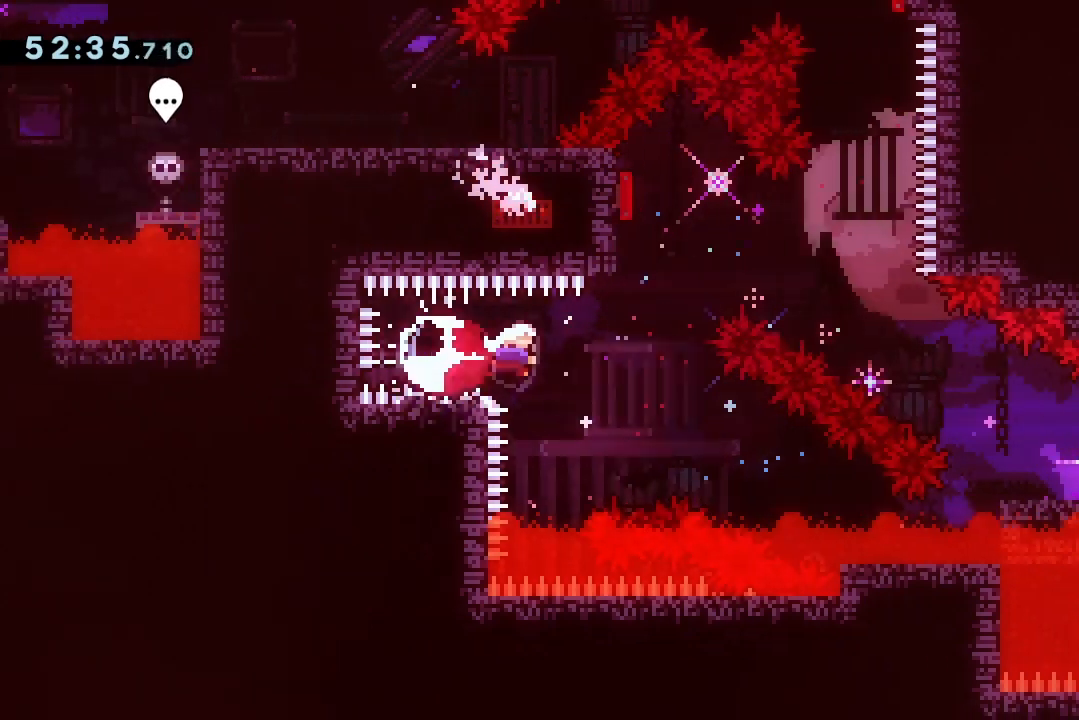
{"keys": ["dash", "down", "right"], "events": [[67, "dash", "up"], [67, "jump2", "up"], [100, "right", "up"], [200, "dash", "down"], [200, "up", "down"], [333, "dash", "up"], [333, "up", "up"], [433, "dash", "down"], [433, "down", "down"], [433, "right", "down"]]}
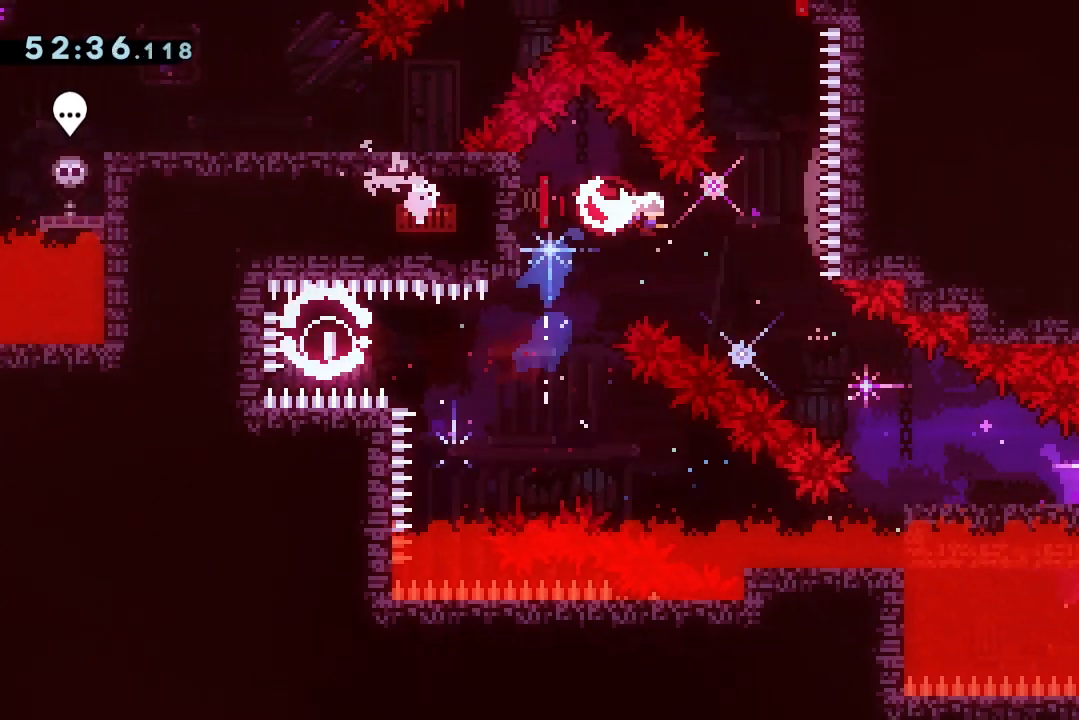
{"keys": ["down", "right"], "events": [[100, "dash", "up"], [167, "dash", "down"], [433, "dash", "up"]]}
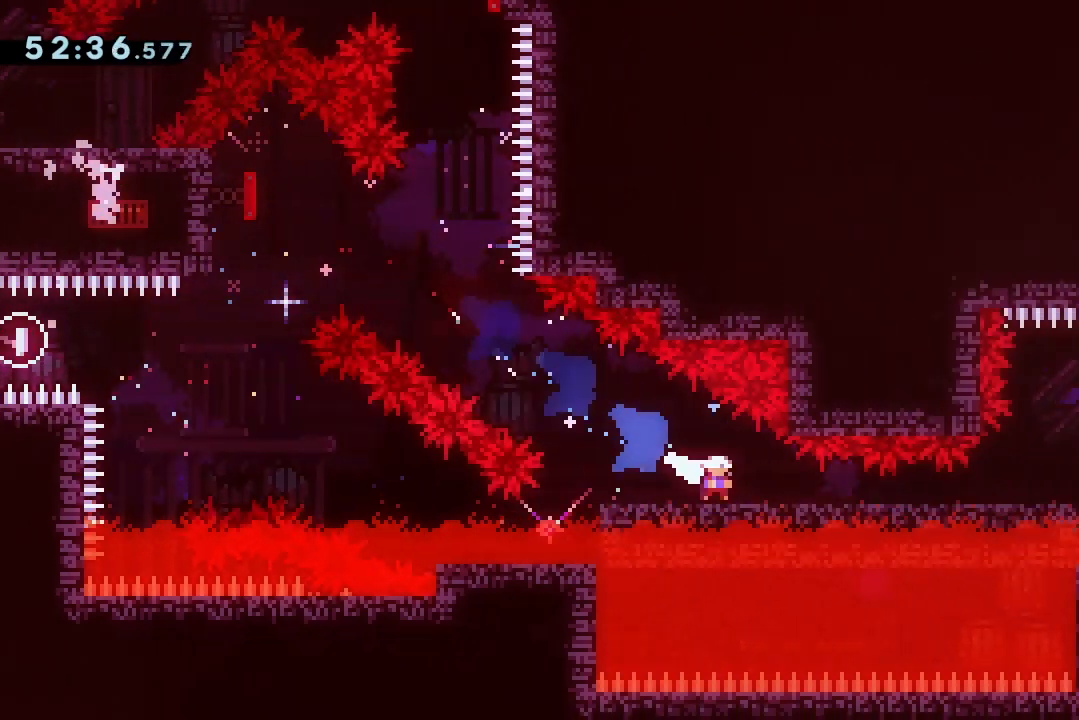
{"keys": ["right"], "events": [[100, "dash", "down"], [300, "dash", "up"], [433, "down", "up"]]}
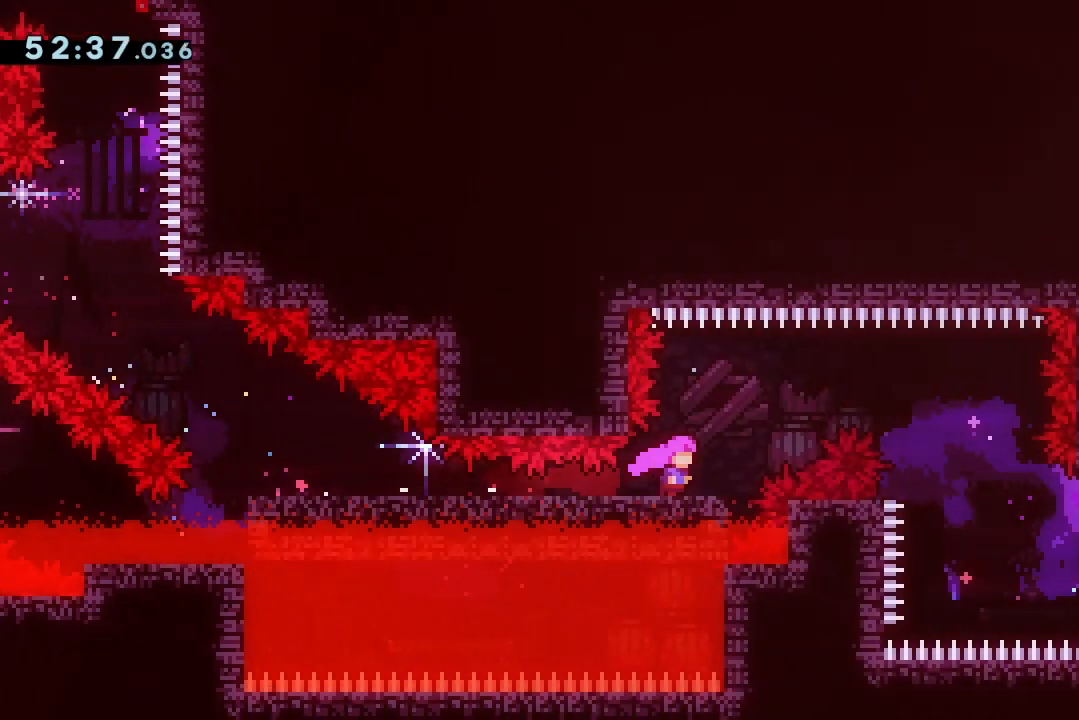
{"keys": ["jump2", "right"], "events": [[133, "jump2", "down"]]}
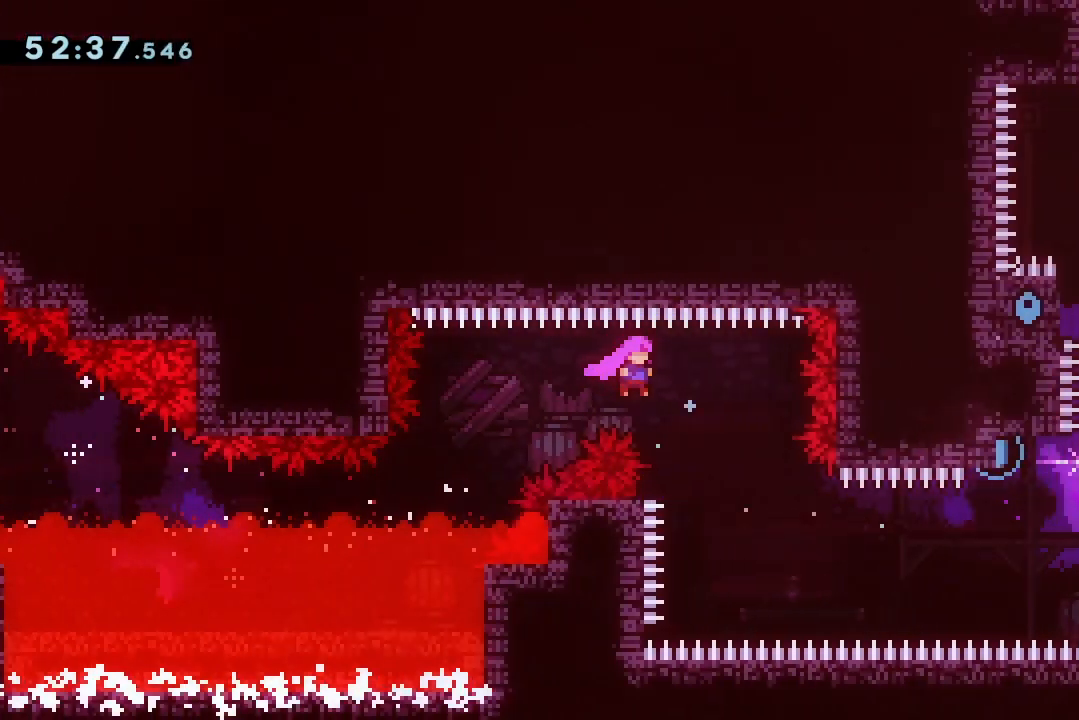
{"keys": ["jump2", "right"], "events": [[367, "demo", "down"], [500, "demo", "up"]]}
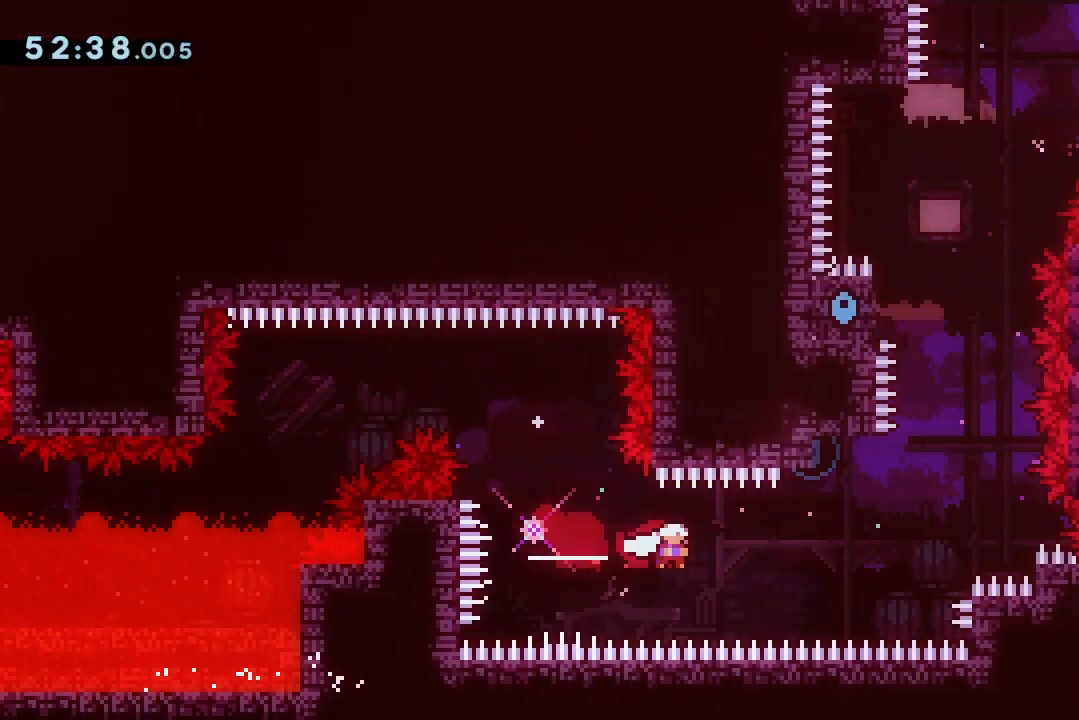
{"keys": ["grab", "jump2"], "events": [[67, "jump2", "up"], [233, "dash", "down"], [233, "right", "up"], [233, "up", "down"], [400, "dash", "up"], [433, "jump2", "down"], [467, "grab", "down"], [467, "up", "up"]]}
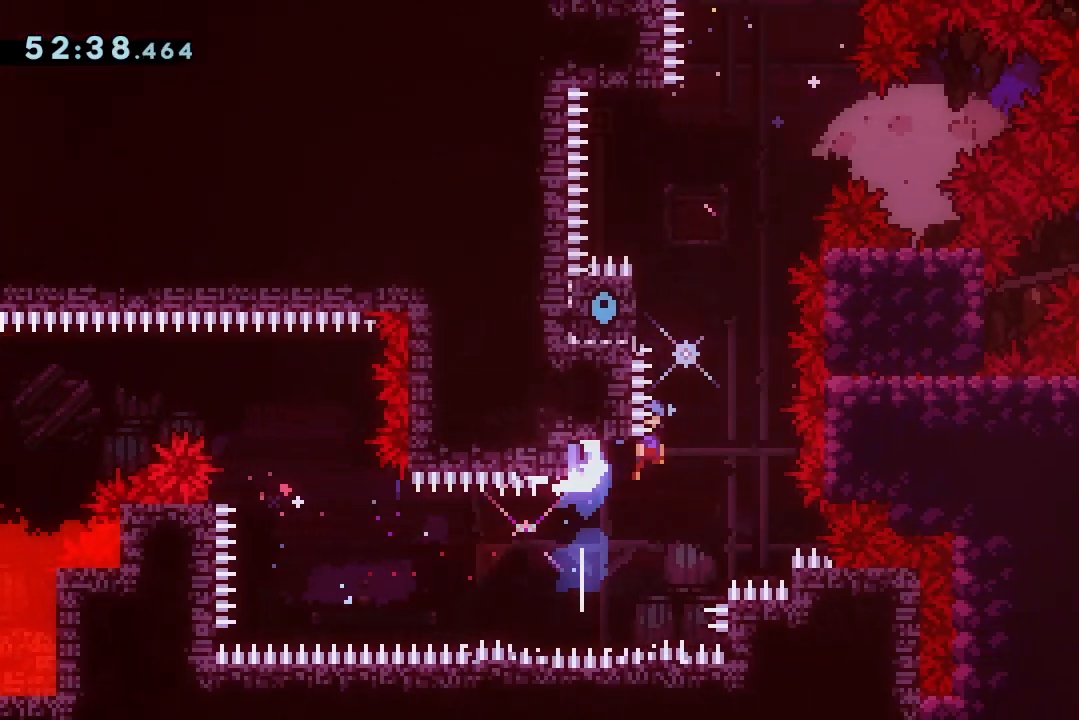
{"keys": ["grab"], "events": [[100, "left", "down"], [467, "jump2", "up"], [500, "left", "up"]]}
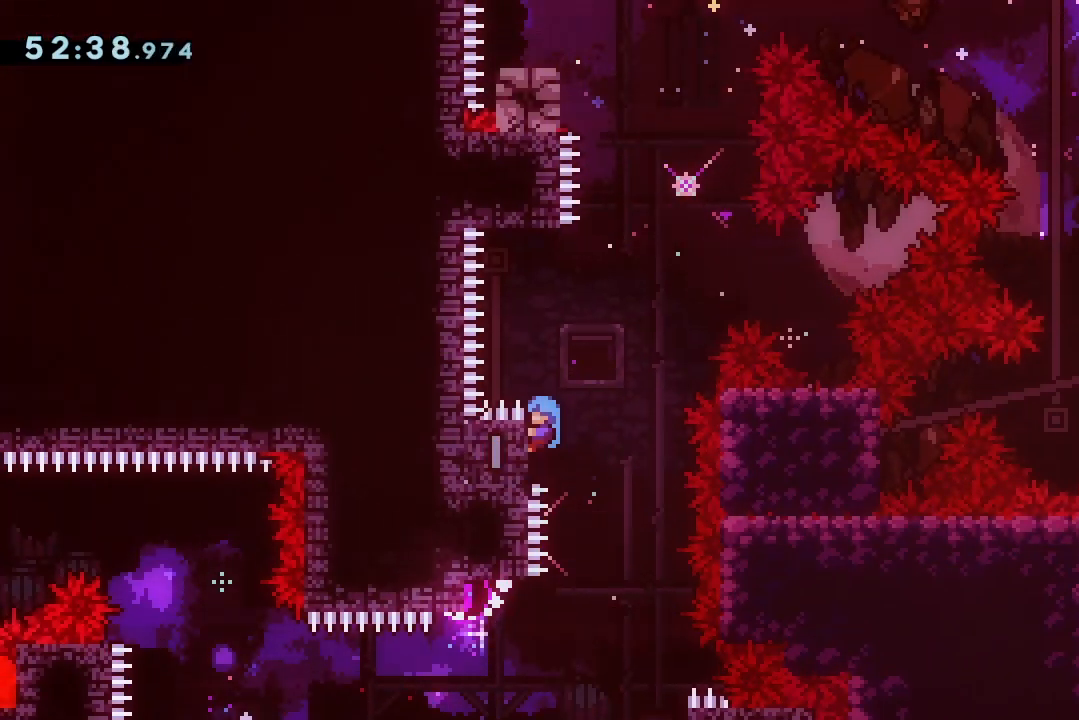
{"keys": ["jump2"], "events": [[200, "grab", "up"], [333, "jump2", "down"]]}
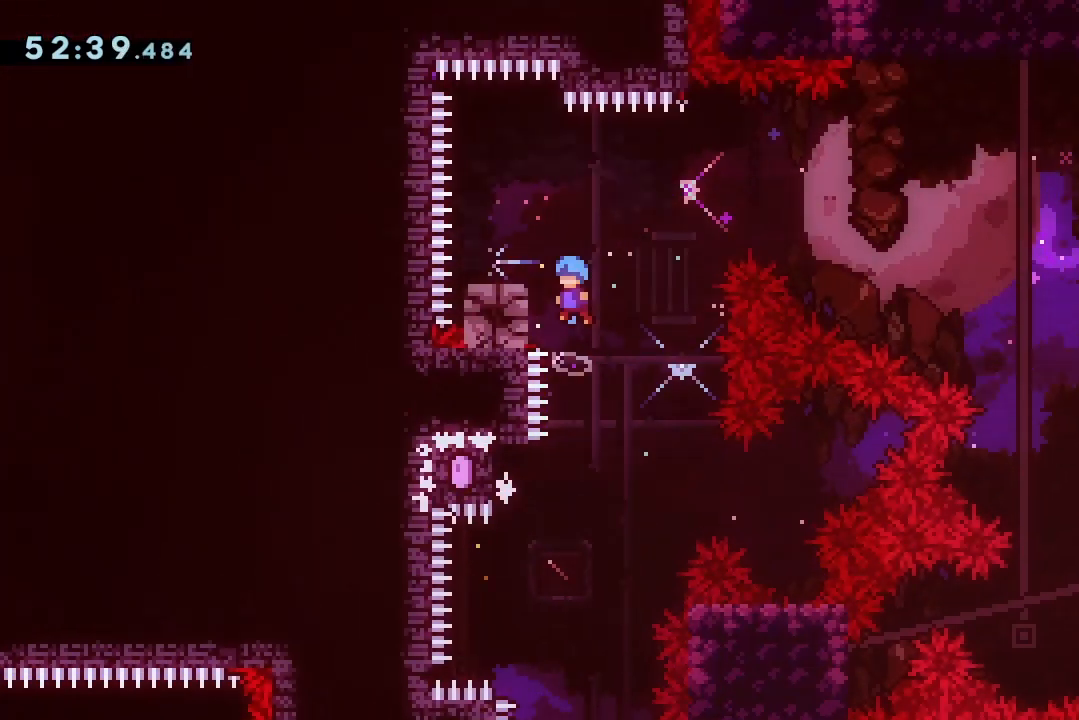
{"keys": ["demo", "jump2", "right"], "events": [[67, "left", "down"], [200, "jump2", "up"], [300, "left", "up"], [433, "demo", "down"], [433, "right", "down"], [467, "jump2", "down"]]}
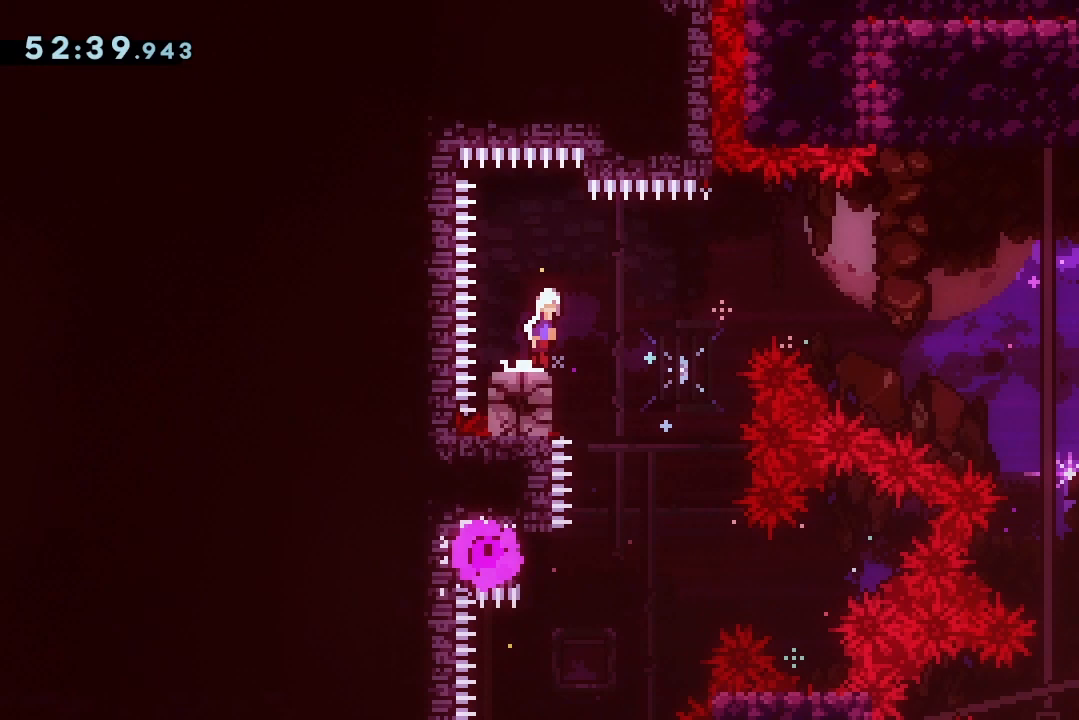
{"keys": ["jump2", "right"], "events": [[133, "demo", "up"]]}
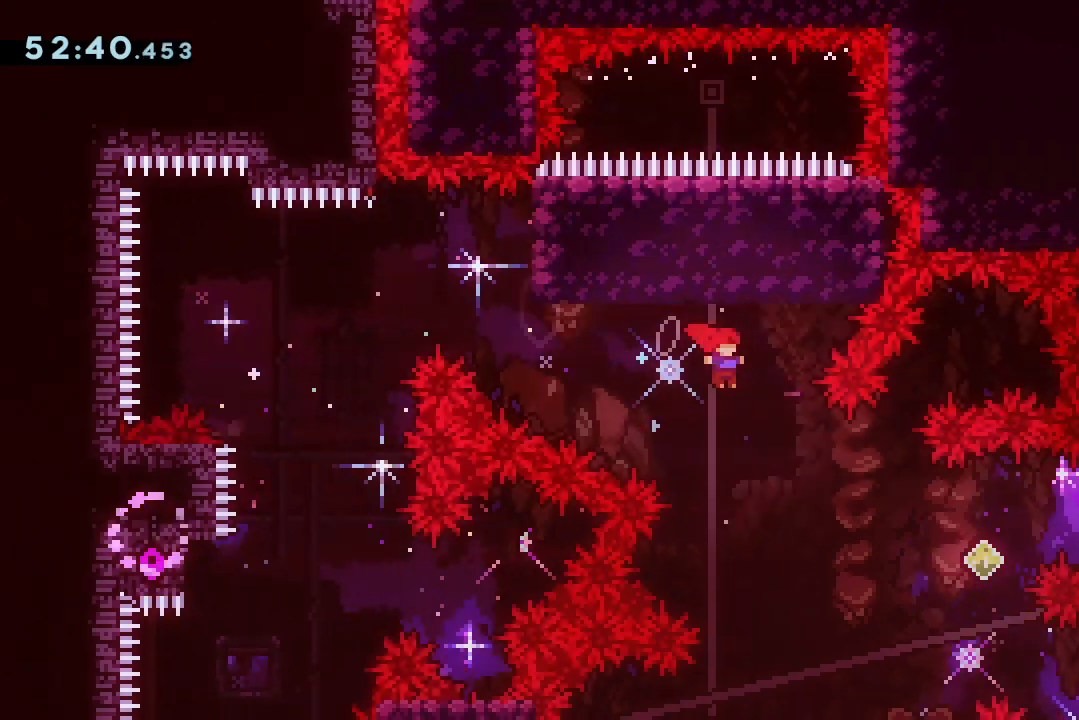
{"keys": ["grab", "jump2", "up"], "events": [[267, "up", "down"], [333, "dash", "down"], [333, "right", "up"], [367, "grab", "down"], [467, "dash", "up"]]}
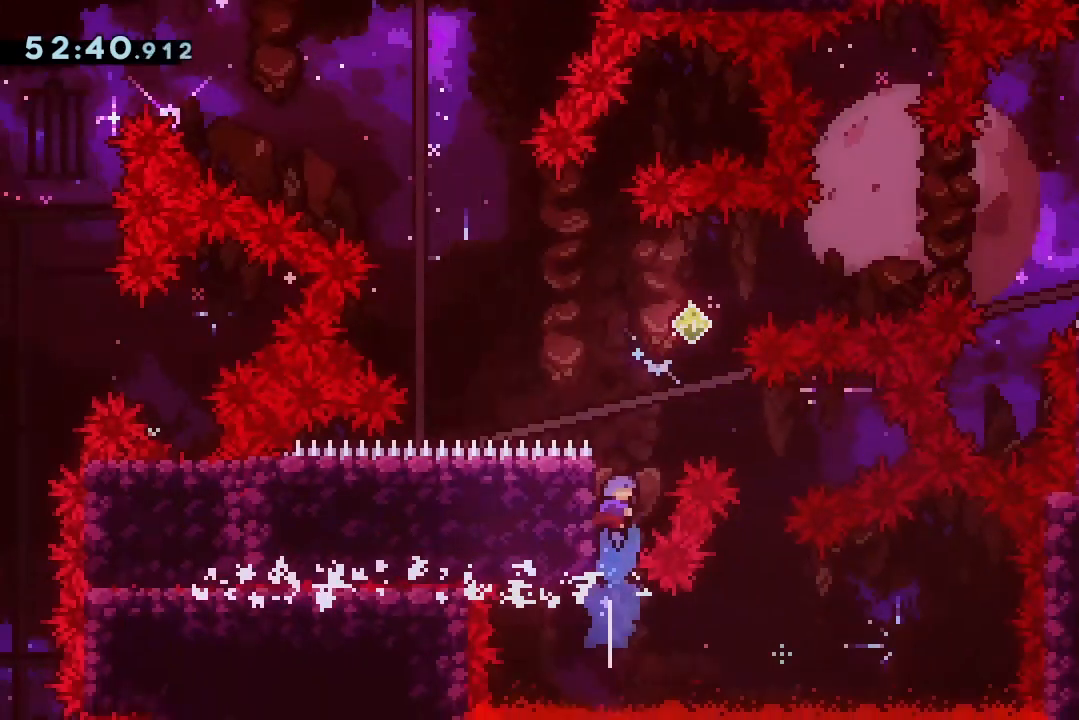
{"keys": ["grab", "jump2", "left"], "events": [[100, "up", "up"], [400, "left", "down"]]}
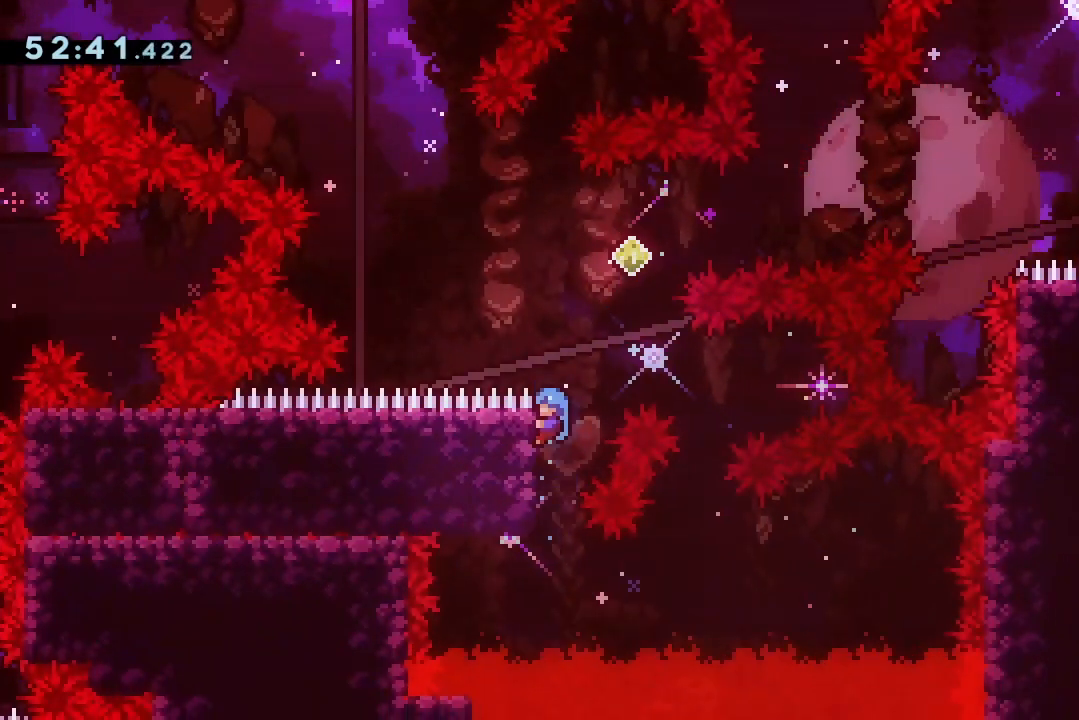
{"keys": ["jump3"], "events": [[67, "left", "up"], [133, "jump3", "down"], [300, "grab", "up"], [300, "jump2", "up"]]}
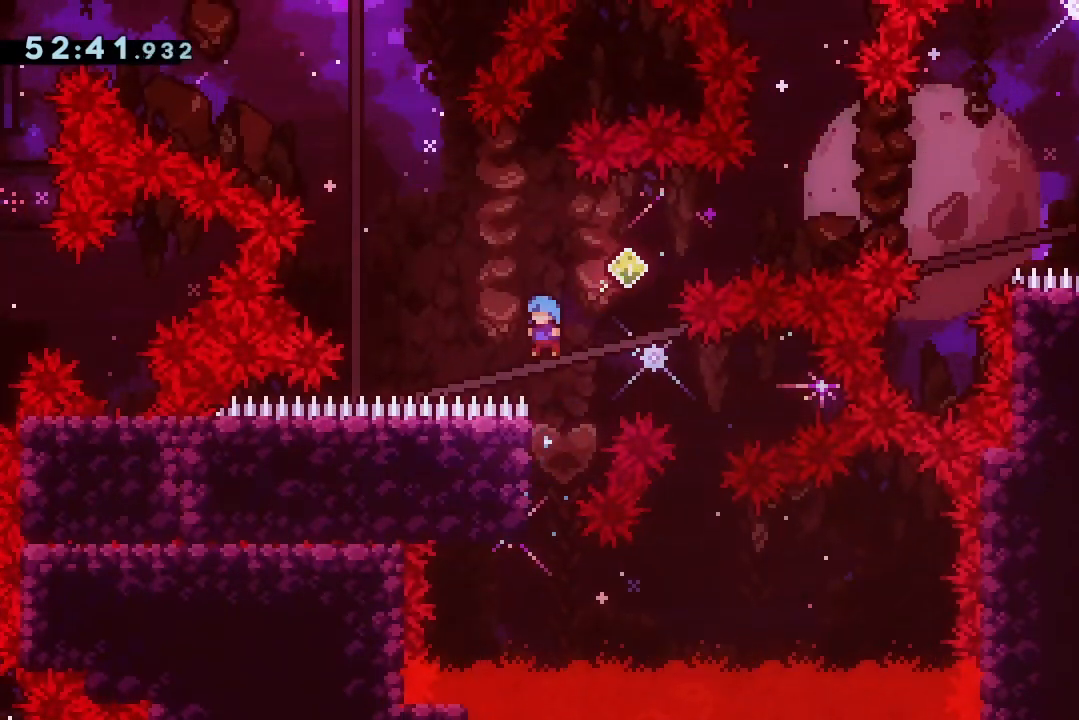
{"keys": ["dash", "jump2", "jump3"], "events": [[167, "jump2", "down"], [500, "dash", "down"]]}
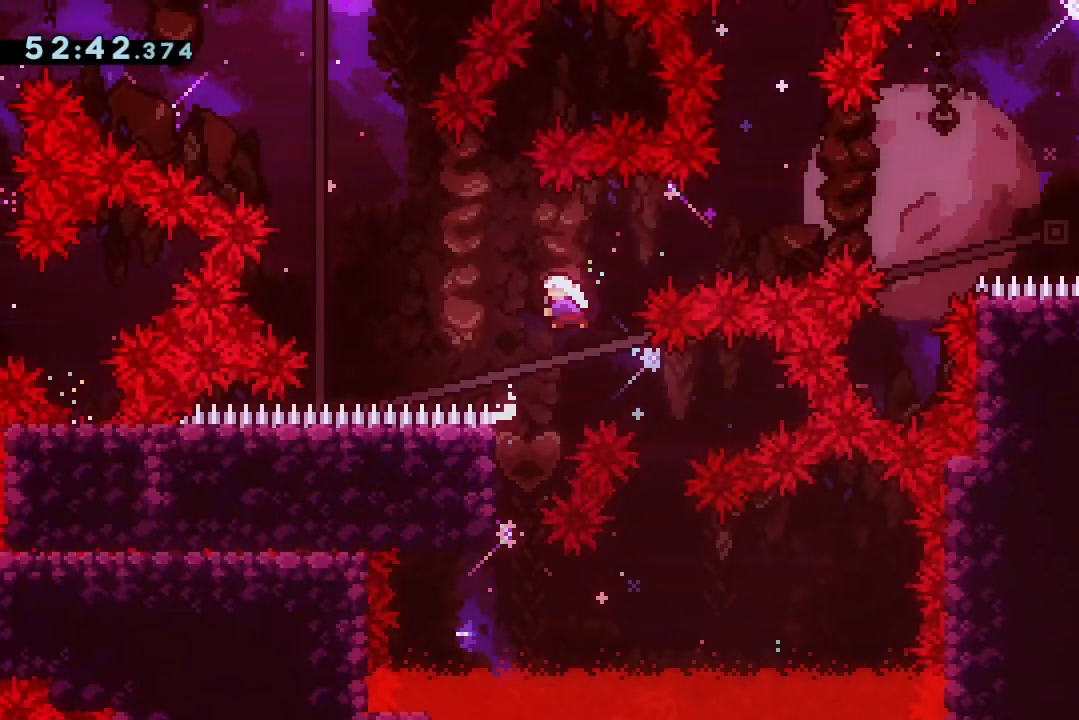
{"keys": ["dash", "down", "jump2", "jump3"], "events": [[200, "dash", "up"], [233, "down", "down"], [433, "dash", "down"]]}
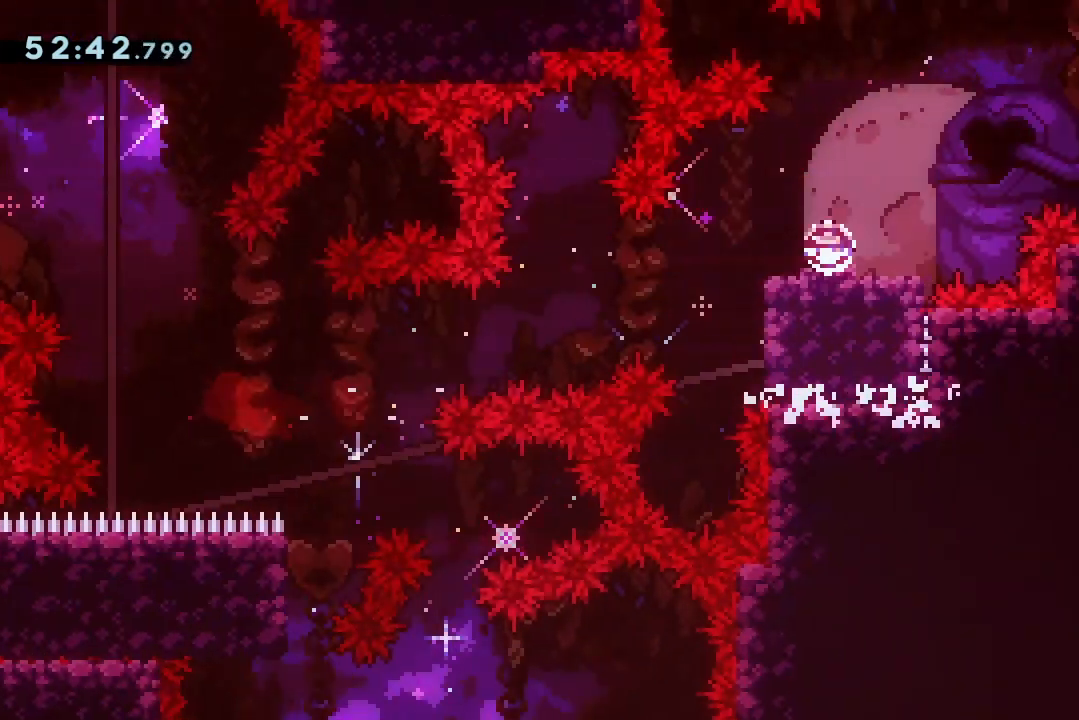
{"keys": ["left"], "events": [[33, "dash", "up"], [33, "jump2", "up"], [67, "down", "up"], [67, "jump3", "up"], [200, "right", "down"], [300, "right", "up"], [367, "dash", "down"], [367, "left", "down"], [500, "dash", "up"]]}
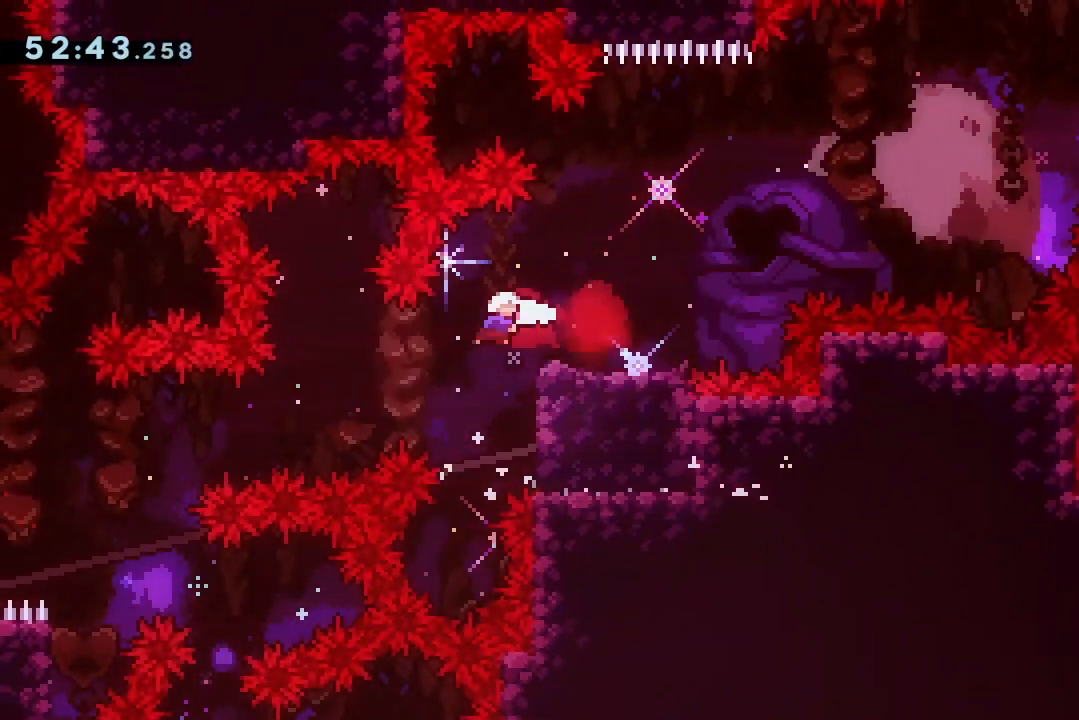
{"keys": ["dash", "jump2", "right", "up"], "events": [[33, "jump2", "down"], [33, "left", "up"], [33, "right", "down"], [233, "grab", "down"], [367, "grab", "up"], [500, "dash", "down"], [500, "up", "down"]]}
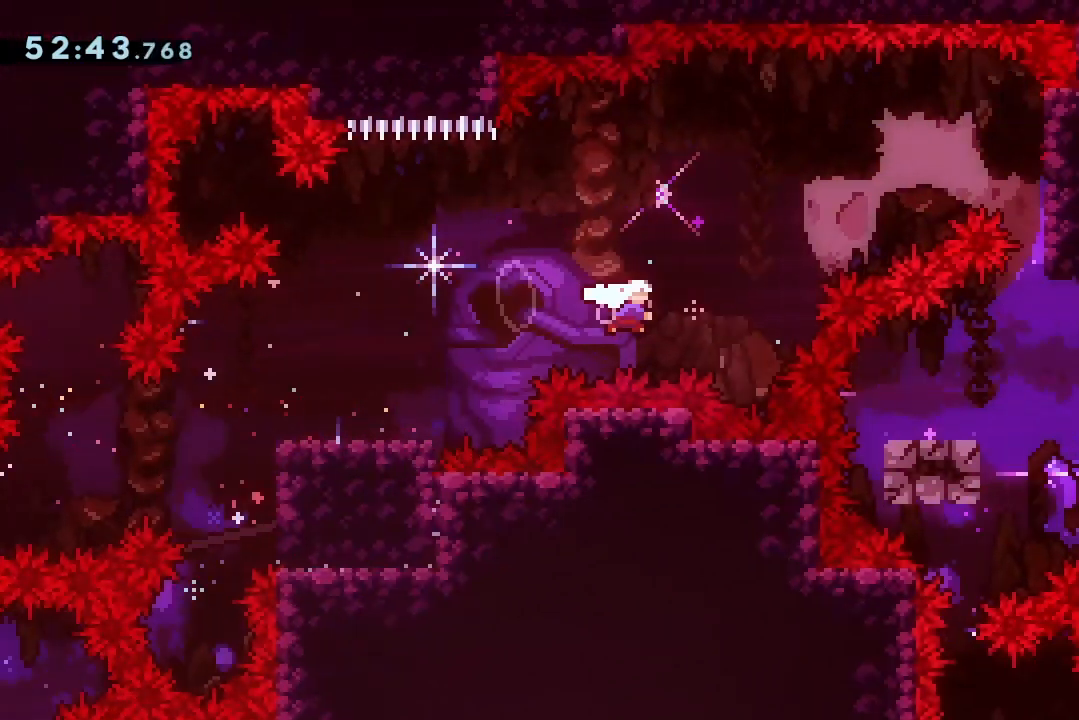
{"keys": ["dash", "jump2", "right"], "events": [[67, "grab", "down"], [133, "dash", "up"], [233, "up", "up"], [300, "grab", "up"], [433, "dash", "down"]]}
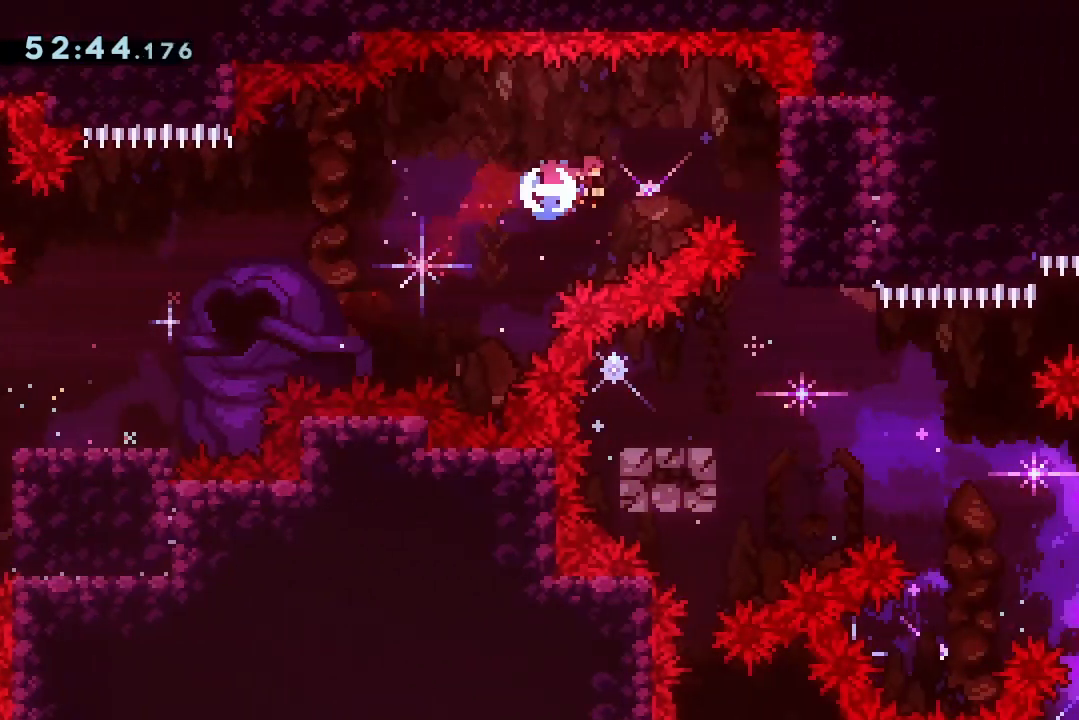
{"keys": ["right"], "events": [[33, "dash", "up"], [500, "jump2", "up"]]}
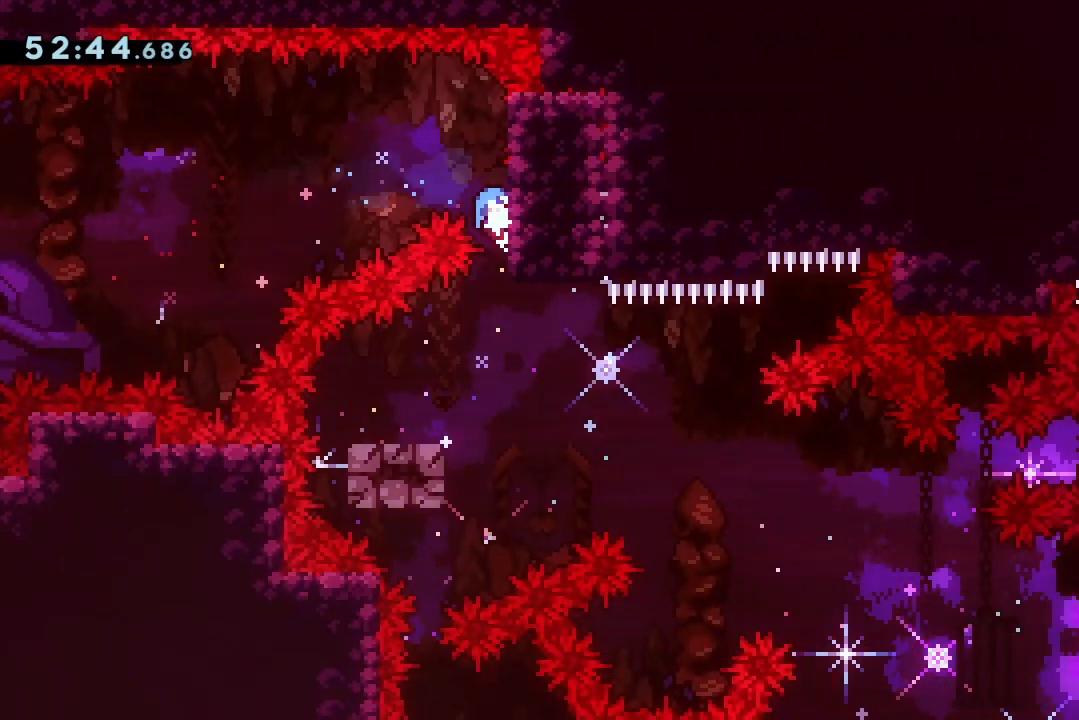
{"keys": ["left"], "events": [[233, "grab", "down"], [333, "grab", "up"], [333, "left", "down"], [333, "right", "up"]]}
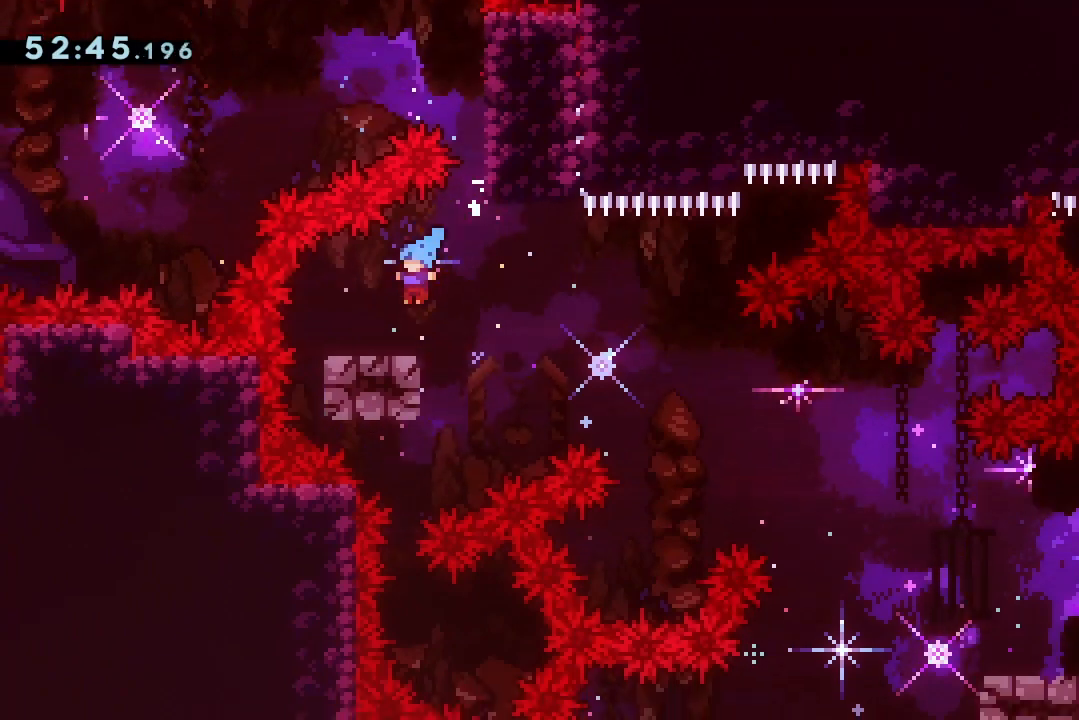
{"keys": [], "events": [[67, "left", "up"], [100, "demo", "down"], [100, "right", "down"], [167, "jump2", "down"], [267, "demo", "up"], [267, "jump2", "up"], [467, "right", "up"]]}
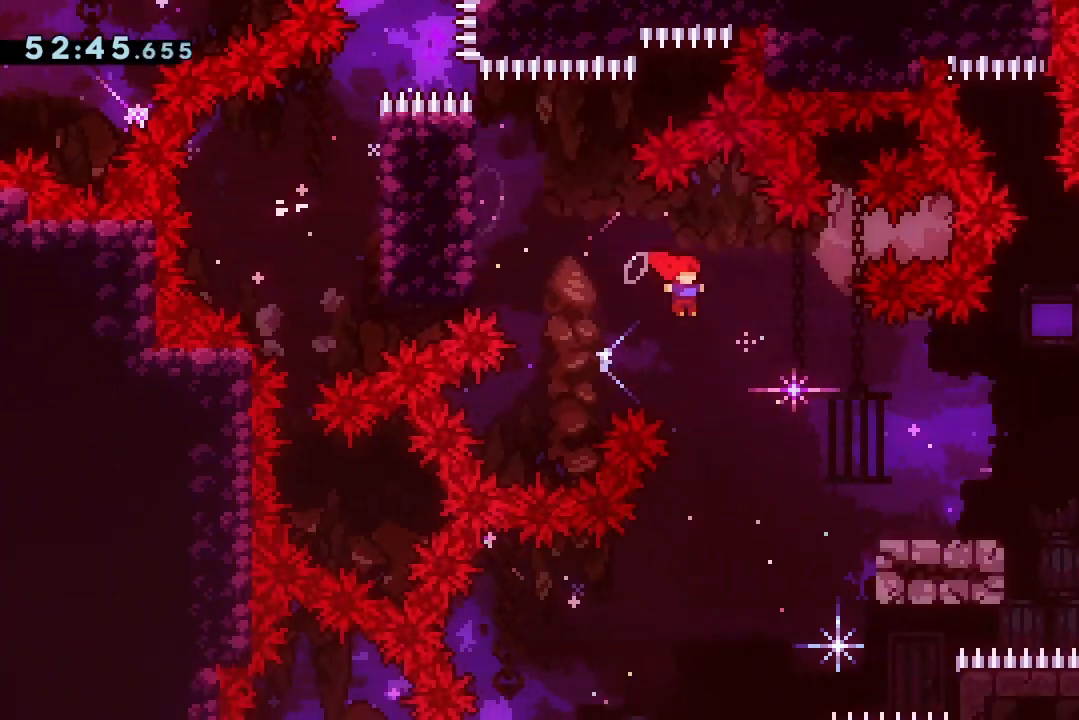
{"keys": ["down", "jump2", "left"], "events": [[167, "right", "down"], [200, "down", "down"], [267, "dash", "down"], [400, "dash", "up"], [400, "left", "down"], [400, "right", "up"], [433, "jump2", "down"]]}
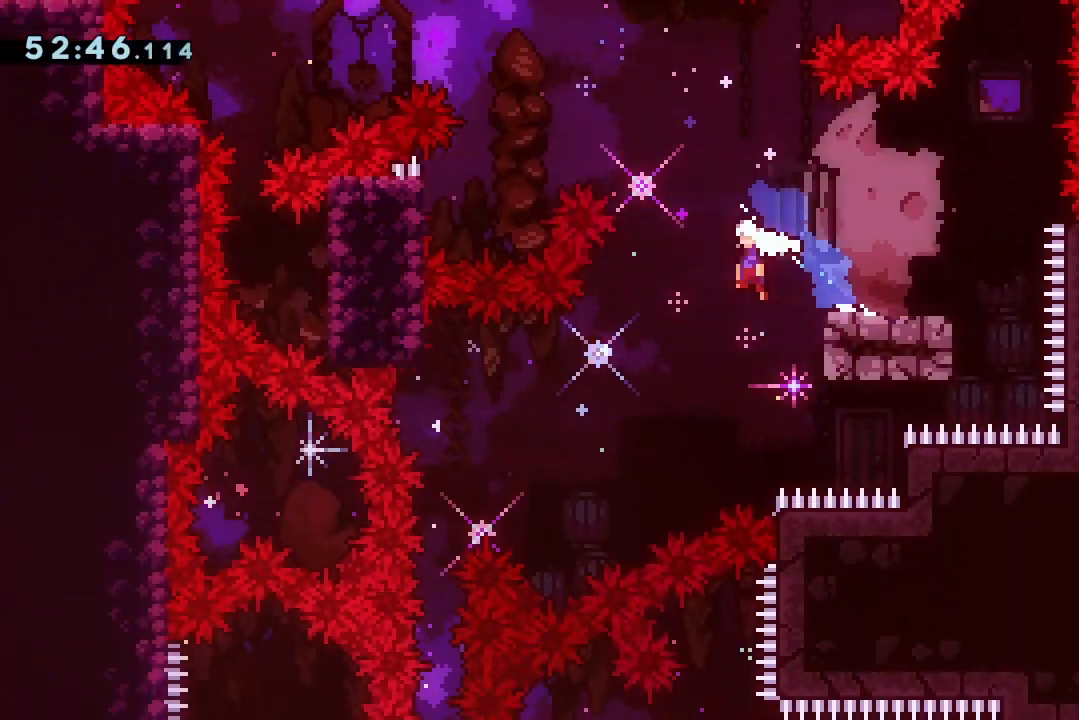
{"keys": ["grab", "right"], "events": [[33, "dash", "down"], [33, "grab", "down"], [233, "dash", "up"], [233, "jump2", "up"], [467, "down", "up"], [467, "left", "up"], [467, "right", "down"]]}